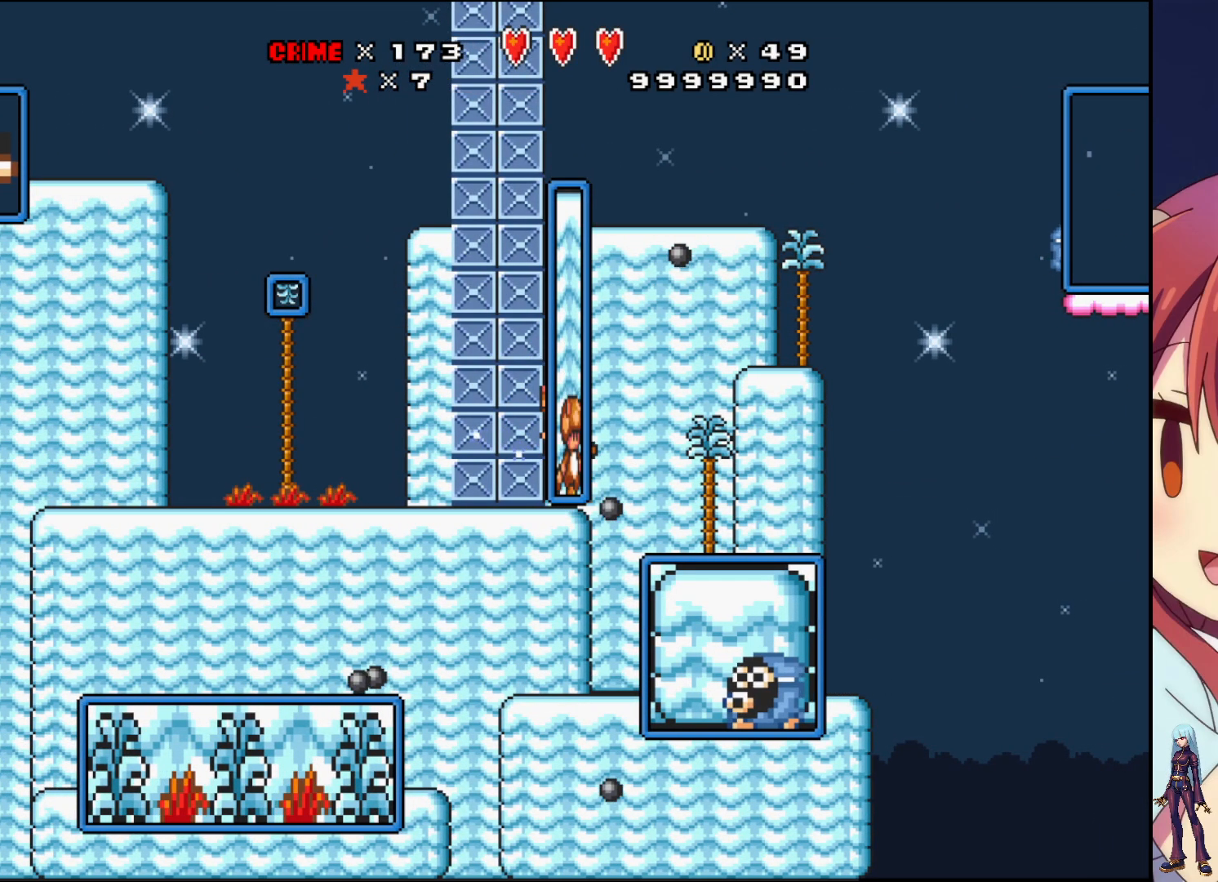
Gameplay with a controller (PlayStation layout); each line is a JSON object with the inputs held at the frame after it. "events" lists button and stick changes between this image and that frame as [ms after this image, input, new state], when the widget could be followed in between. Not read: L3 R3 left_stick right_stick.
{"buttons": ["SQUARE"], "events": [[67, "DPAD_DOWN", "down"], [100, "SQUARE", "up"], [167, "SQUARE", "down"], [500, "DPAD_DOWN", "up"]]}
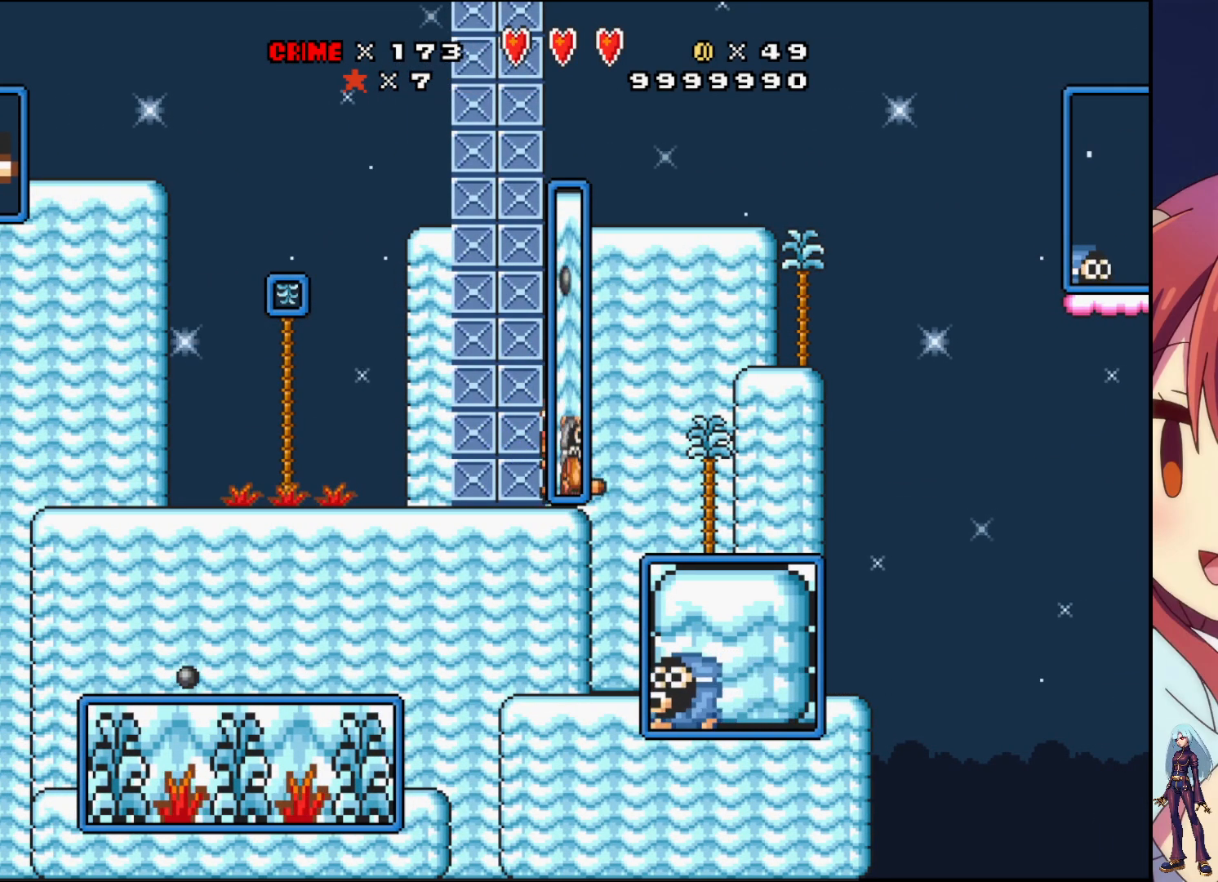
{"buttons": ["CROSS", "SQUARE", "DPAD_UP"], "events": [[133, "DPAD_RIGHT", "down"], [217, "DPAD_RIGHT", "up"], [333, "DPAD_UP", "down"], [367, "CROSS", "down"]]}
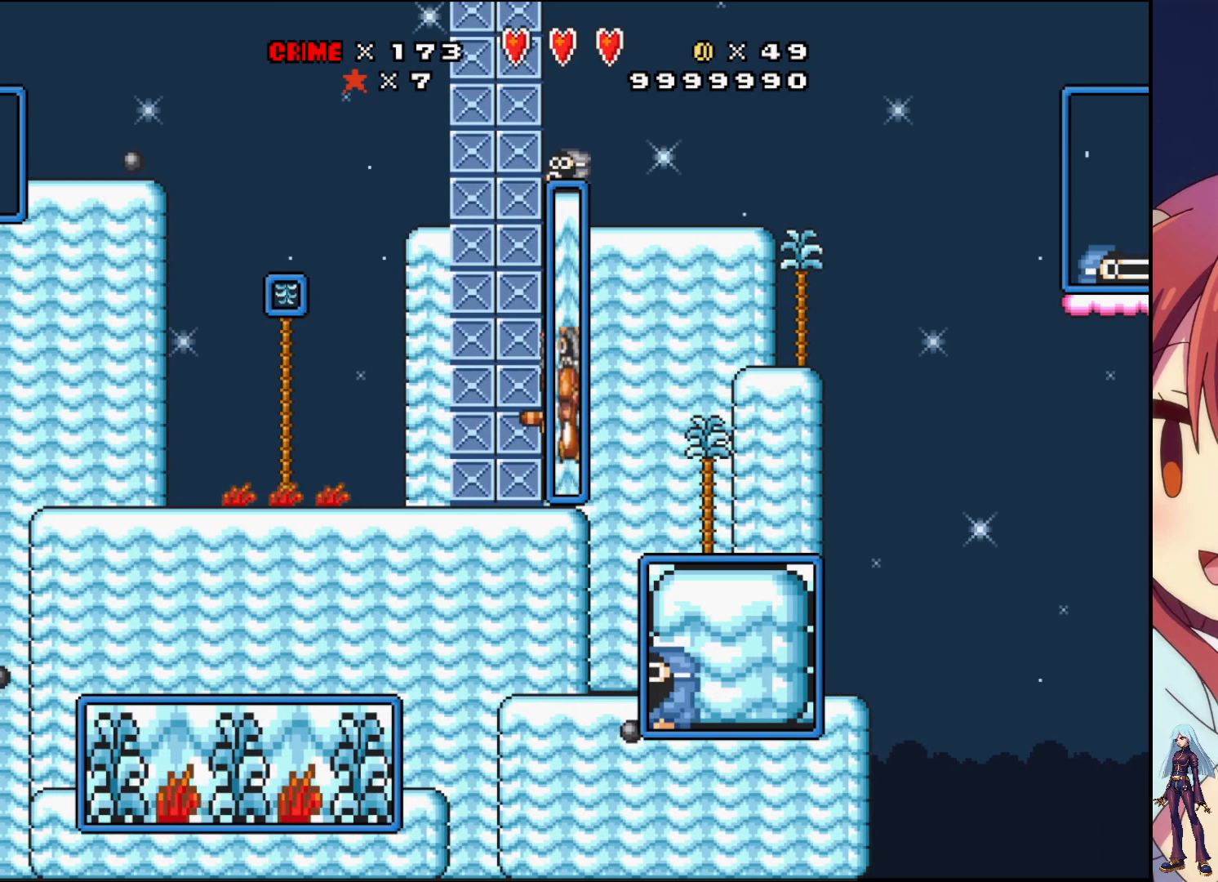
{"buttons": ["SQUARE", "DPAD_UP"], "events": [[133, "CROSS", "up"], [150, "SQUARE", "up"], [217, "SQUARE", "down"]]}
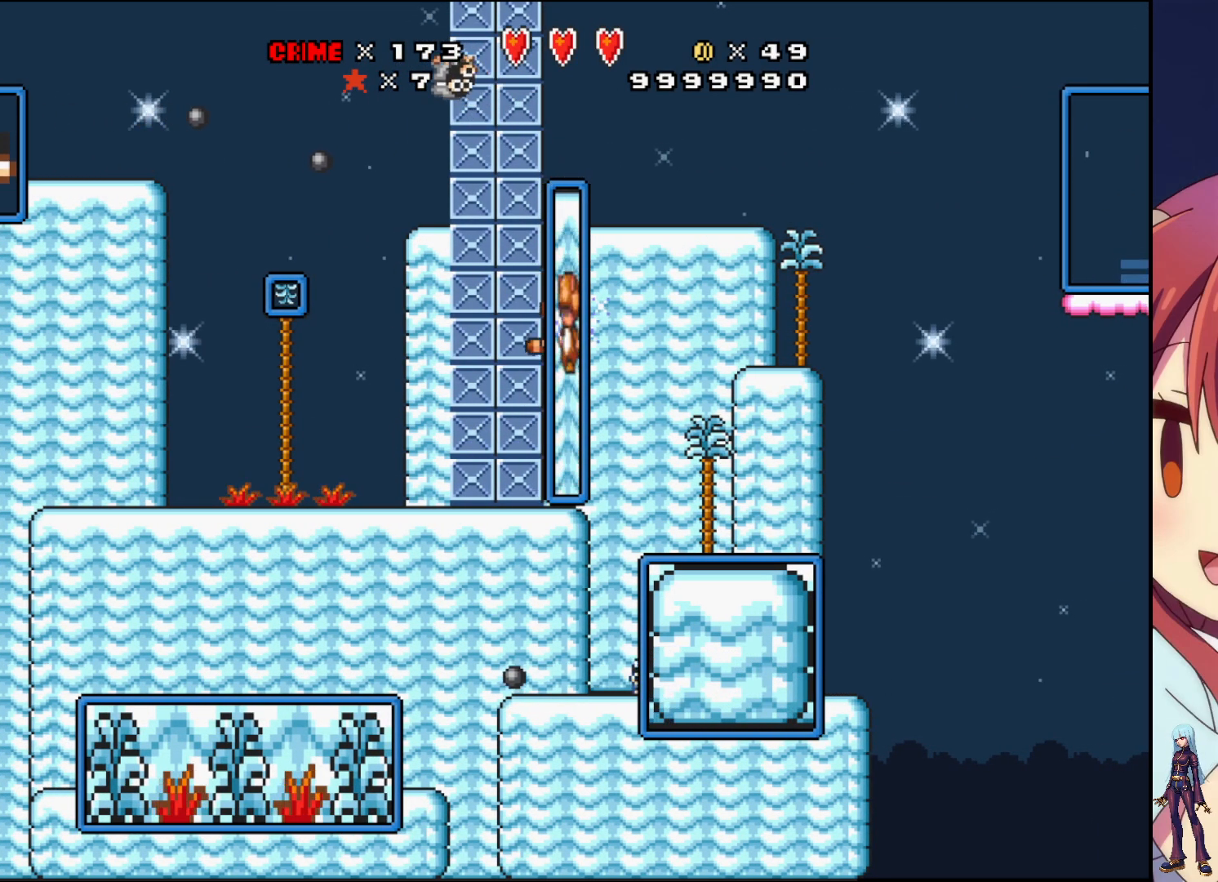
{"buttons": ["SQUARE", "DPAD_RIGHT"], "events": [[33, "DPAD_UP", "up"], [283, "DPAD_RIGHT", "down"]]}
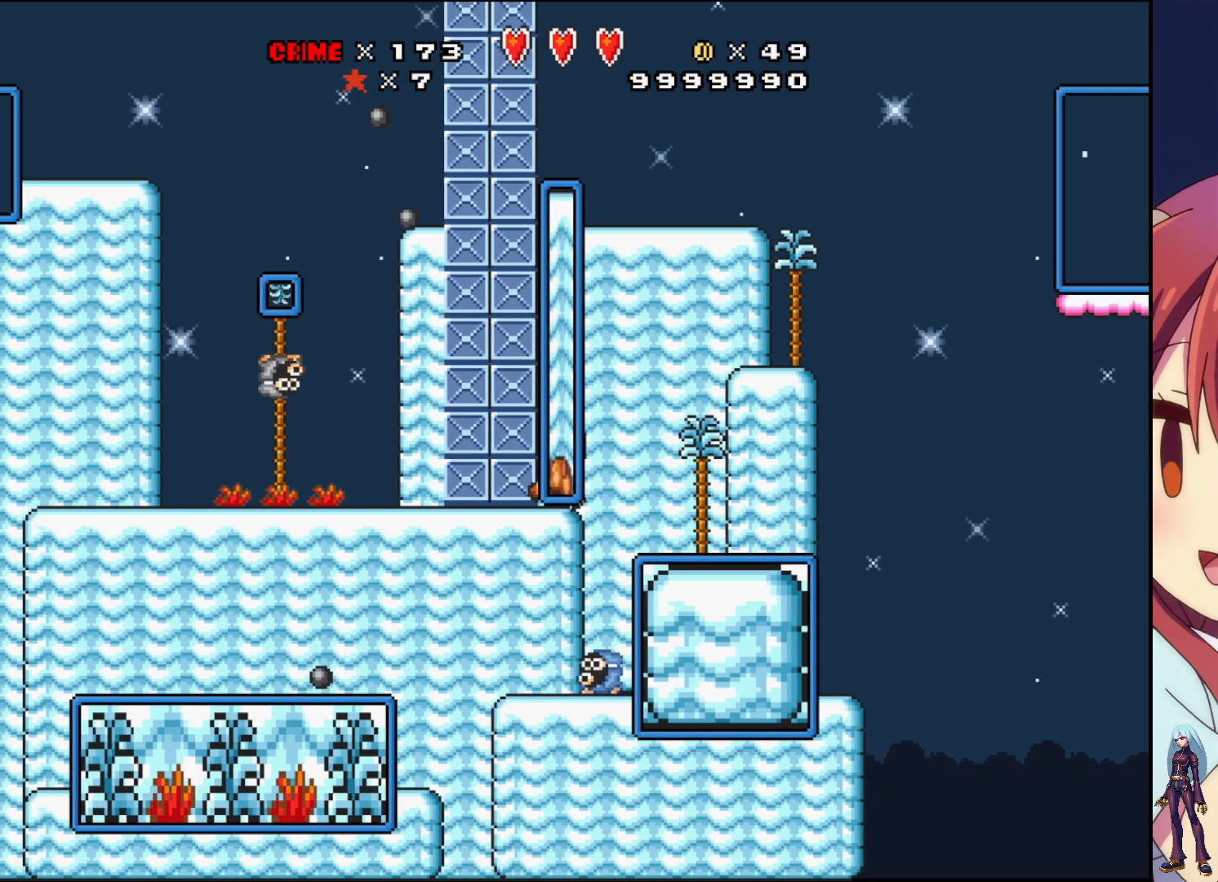
{"buttons": ["SQUARE", "DPAD_RIGHT"], "events": [[33, "CROSS", "down"], [383, "CROSS", "up"]]}
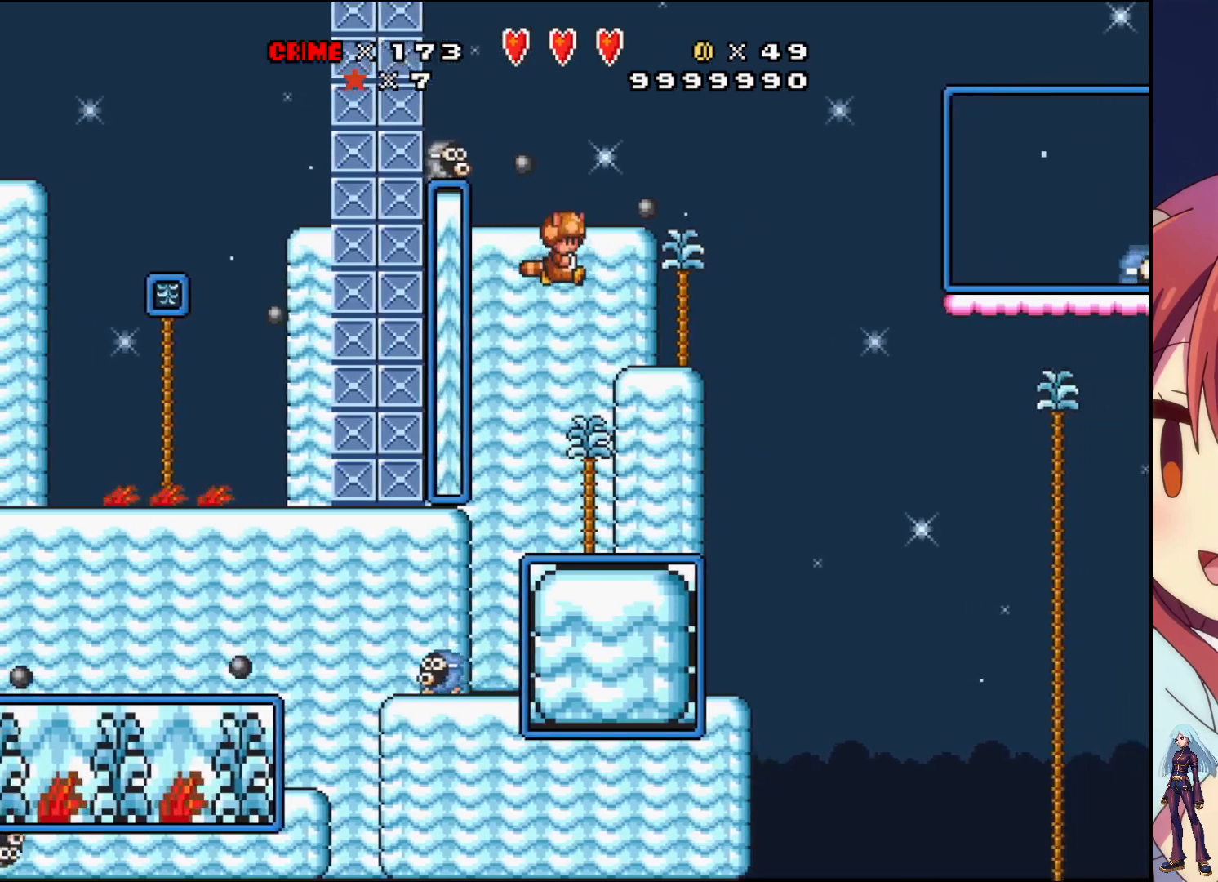
{"buttons": ["CROSS", "SQUARE", "DPAD_LEFT"], "events": [[100, "DPAD_RIGHT", "up"], [200, "DPAD_LEFT", "down"], [500, "CROSS", "down"]]}
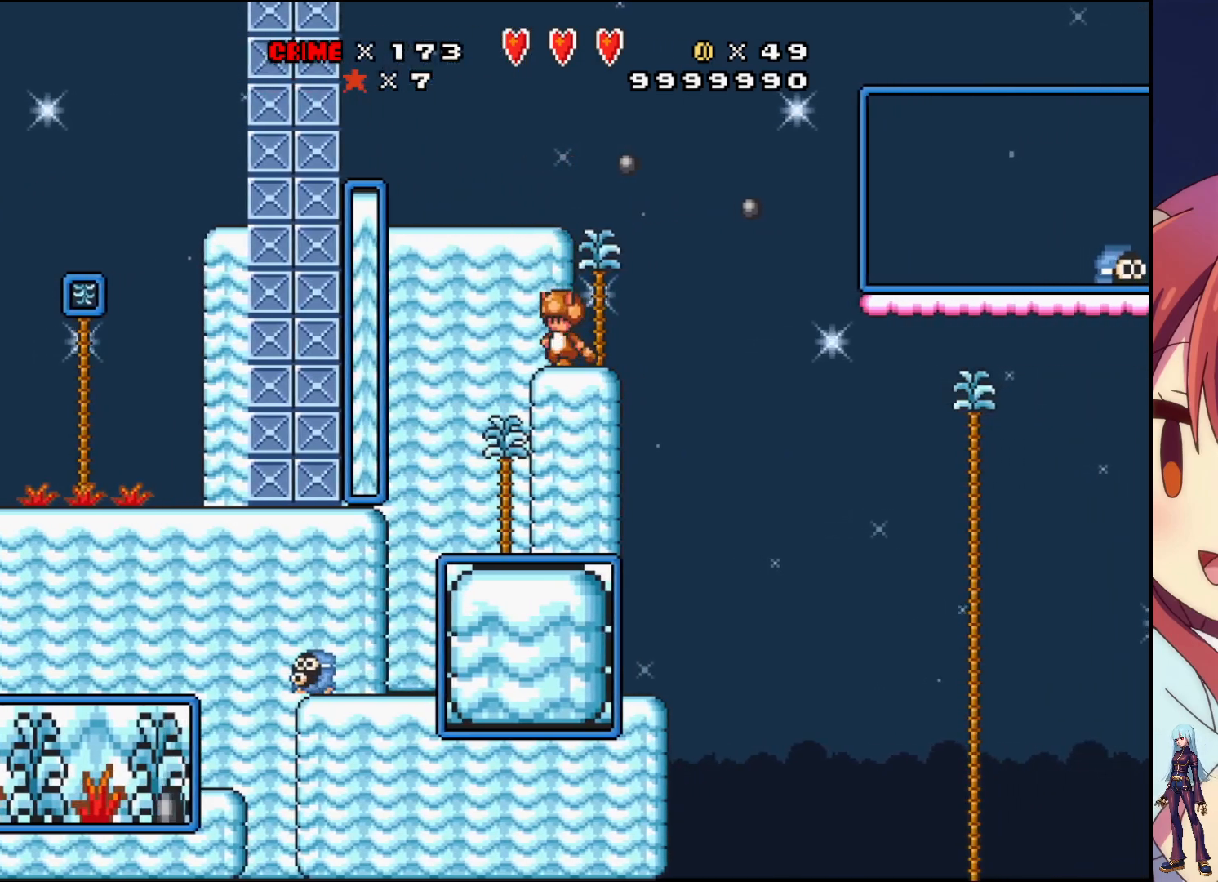
{"buttons": [], "events": [[67, "DPAD_LEFT", "up"], [267, "CROSS", "up"], [350, "SQUARE", "up"]]}
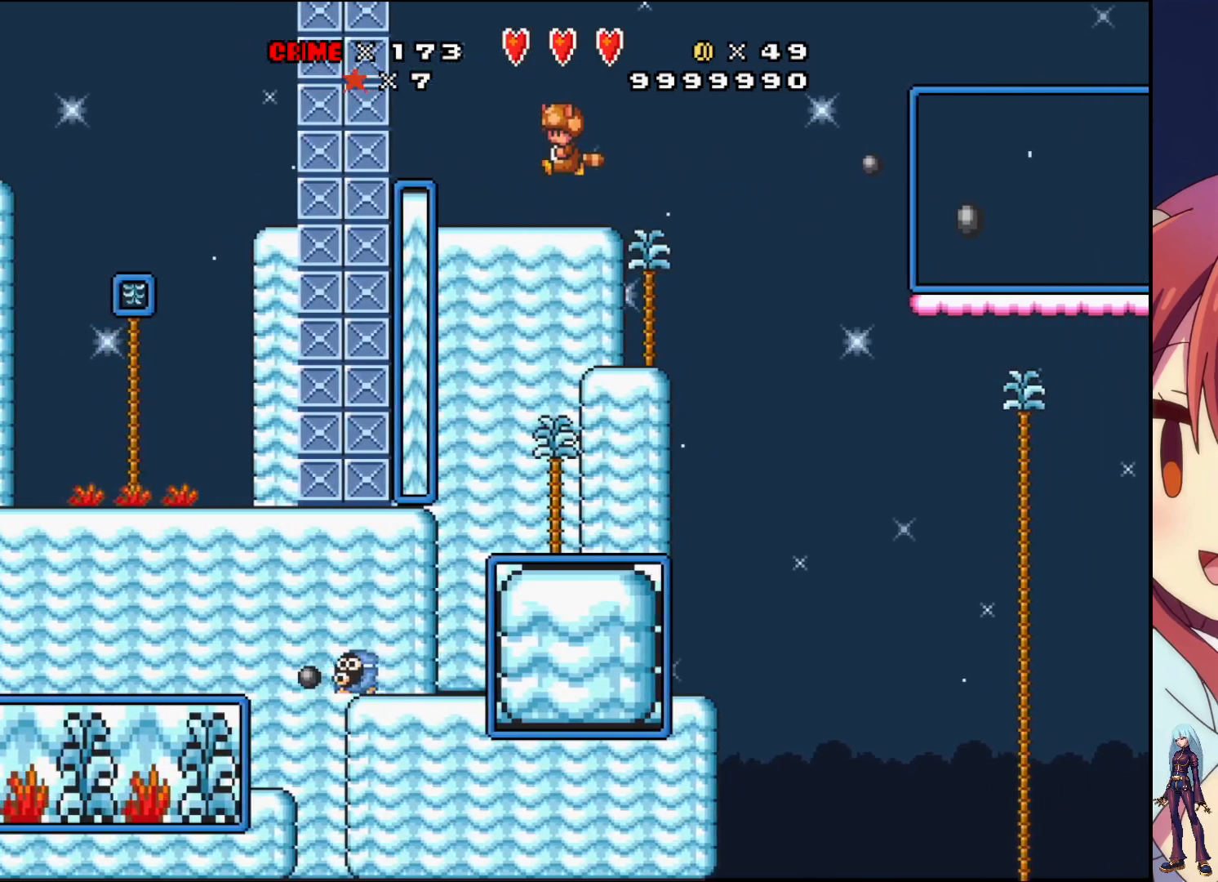
{"buttons": ["DPAD_LEFT"], "events": [[67, "DPAD_LEFT", "down"], [250, "CROSS", "down"], [500, "CROSS", "up"]]}
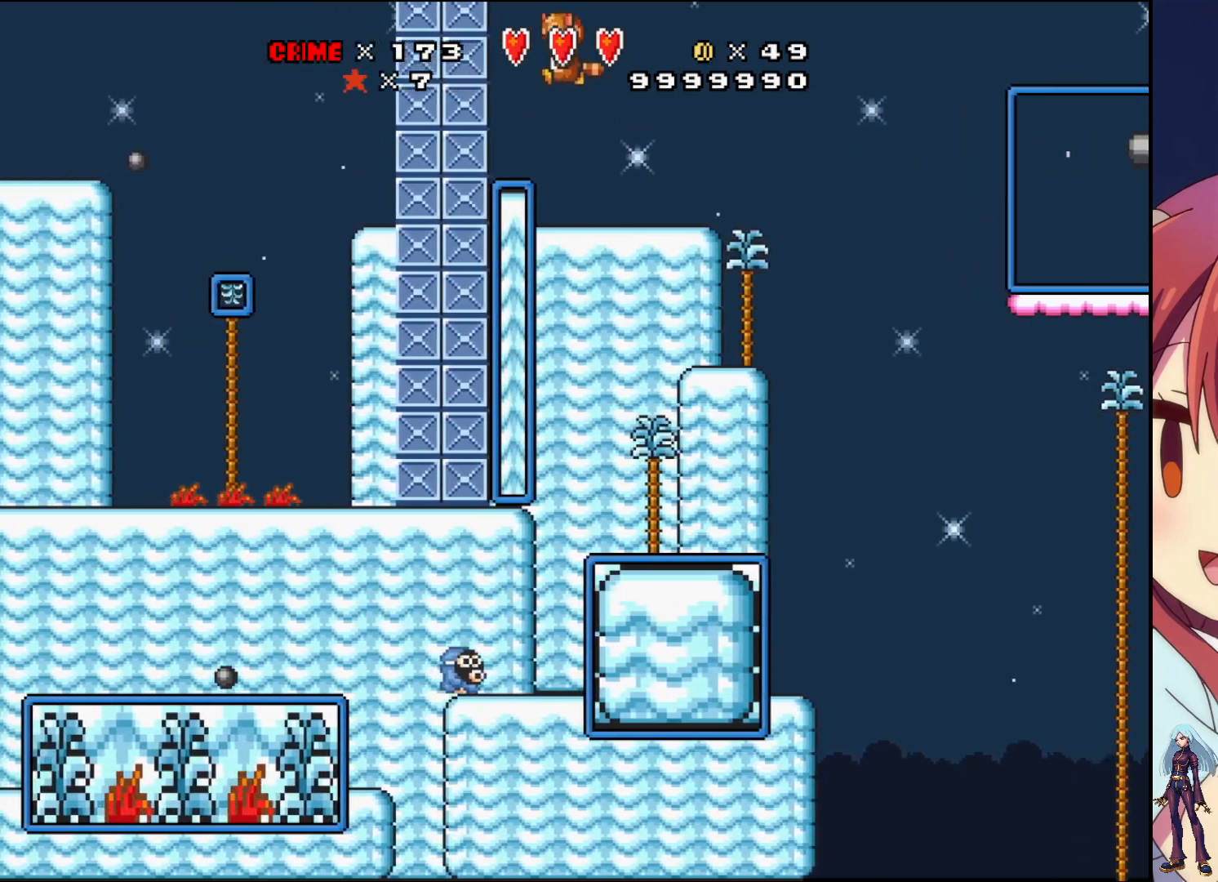
{"buttons": ["DPAD_DOWN"], "events": [[117, "DPAD_LEFT", "up"], [500, "DPAD_DOWN", "down"]]}
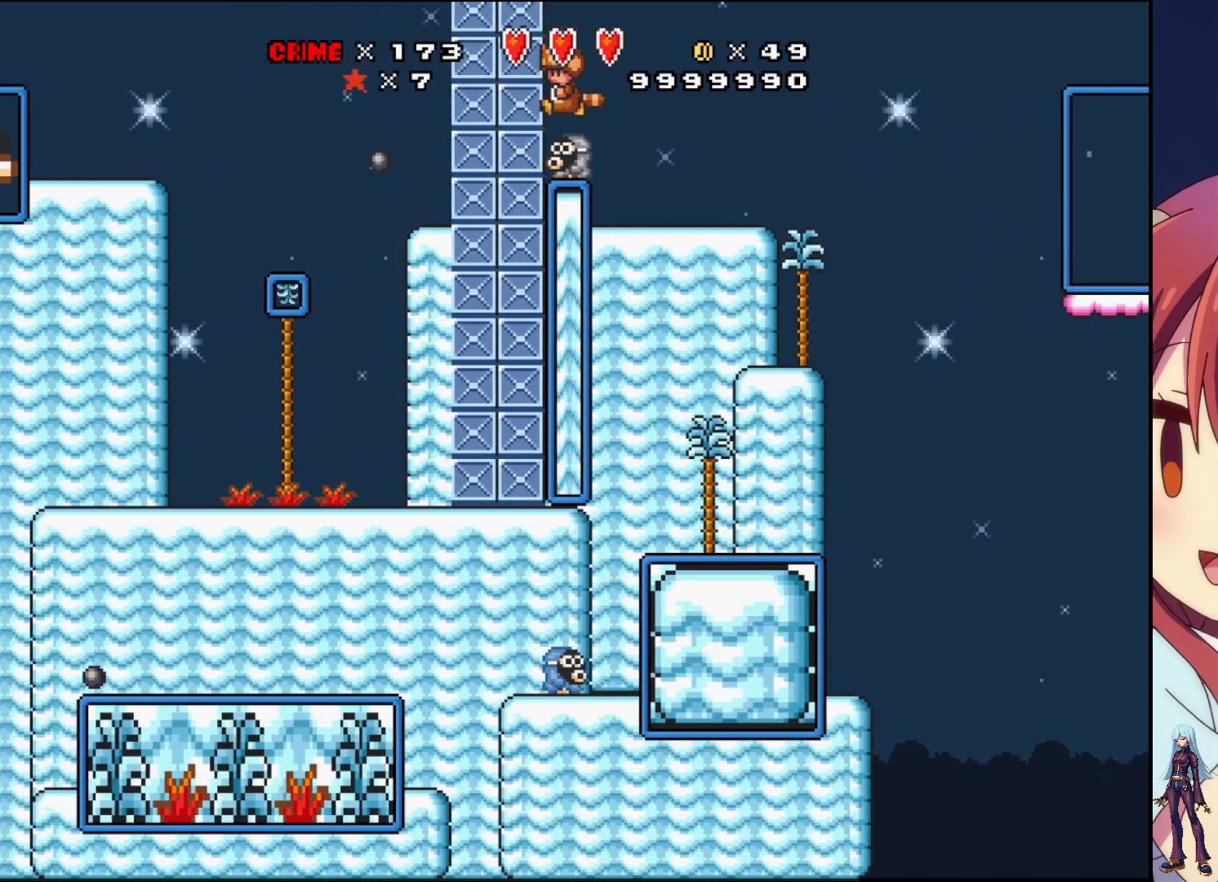
{"buttons": ["SQUARE", "DPAD_RIGHT"], "events": [[67, "SQUARE", "down"], [300, "DPAD_DOWN", "up"], [450, "DPAD_RIGHT", "down"]]}
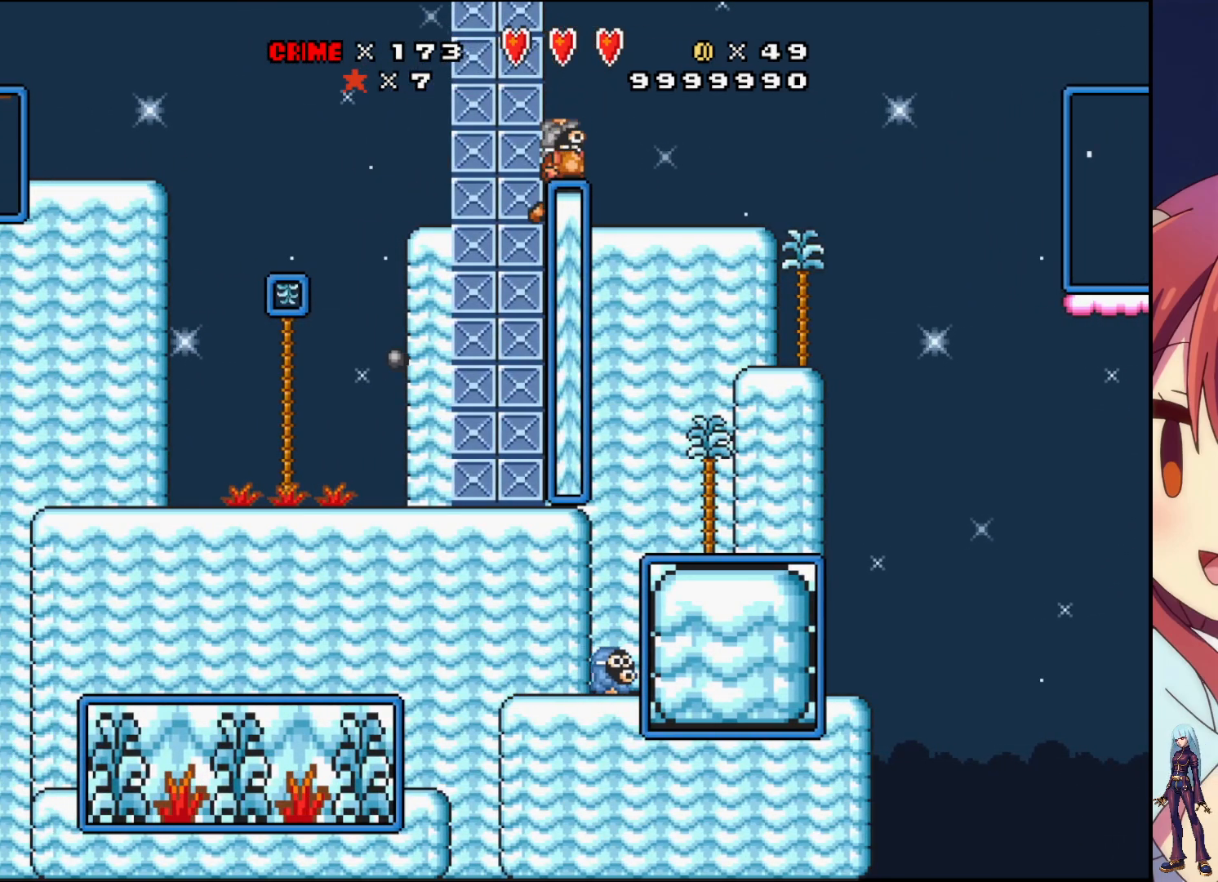
{"buttons": ["SQUARE", "DPAD_RIGHT"], "events": []}
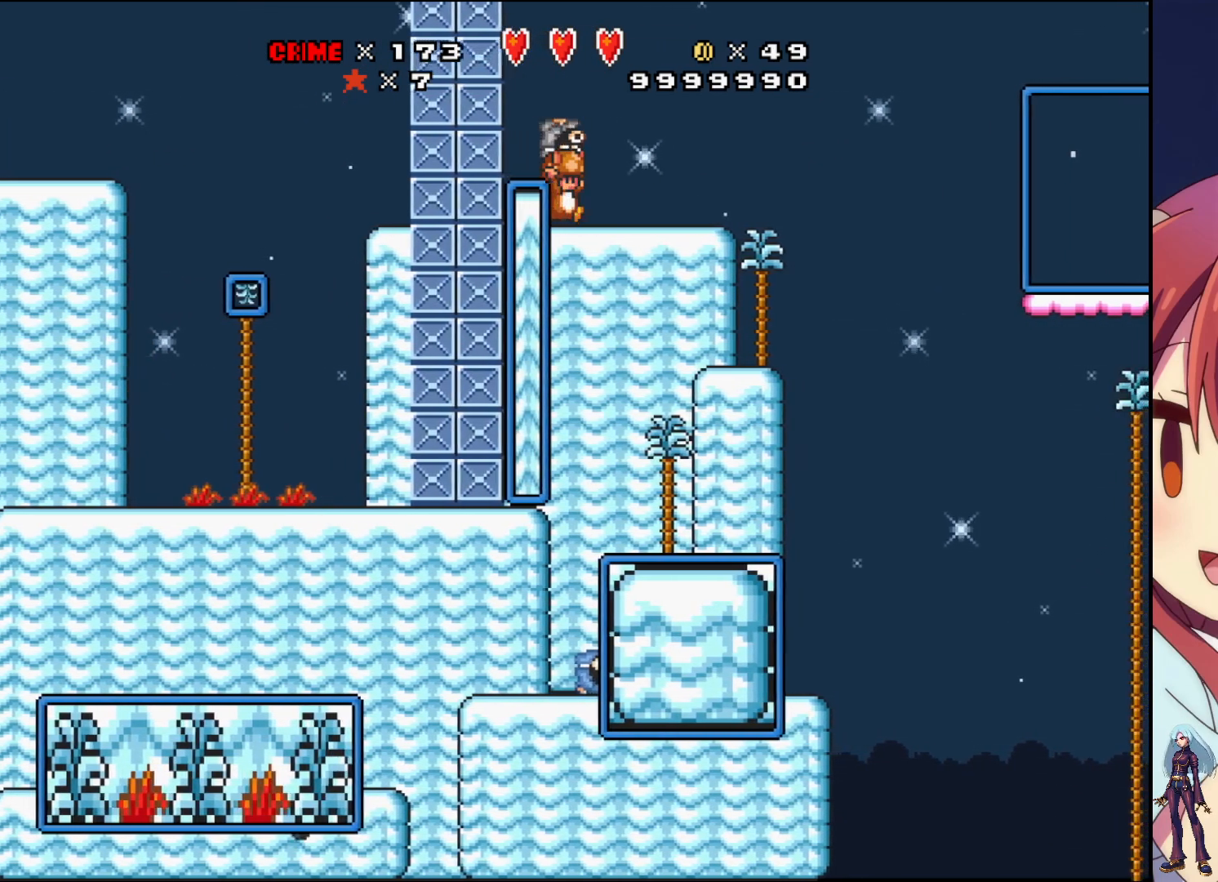
{"buttons": ["SQUARE", "DPAD_RIGHT"], "events": []}
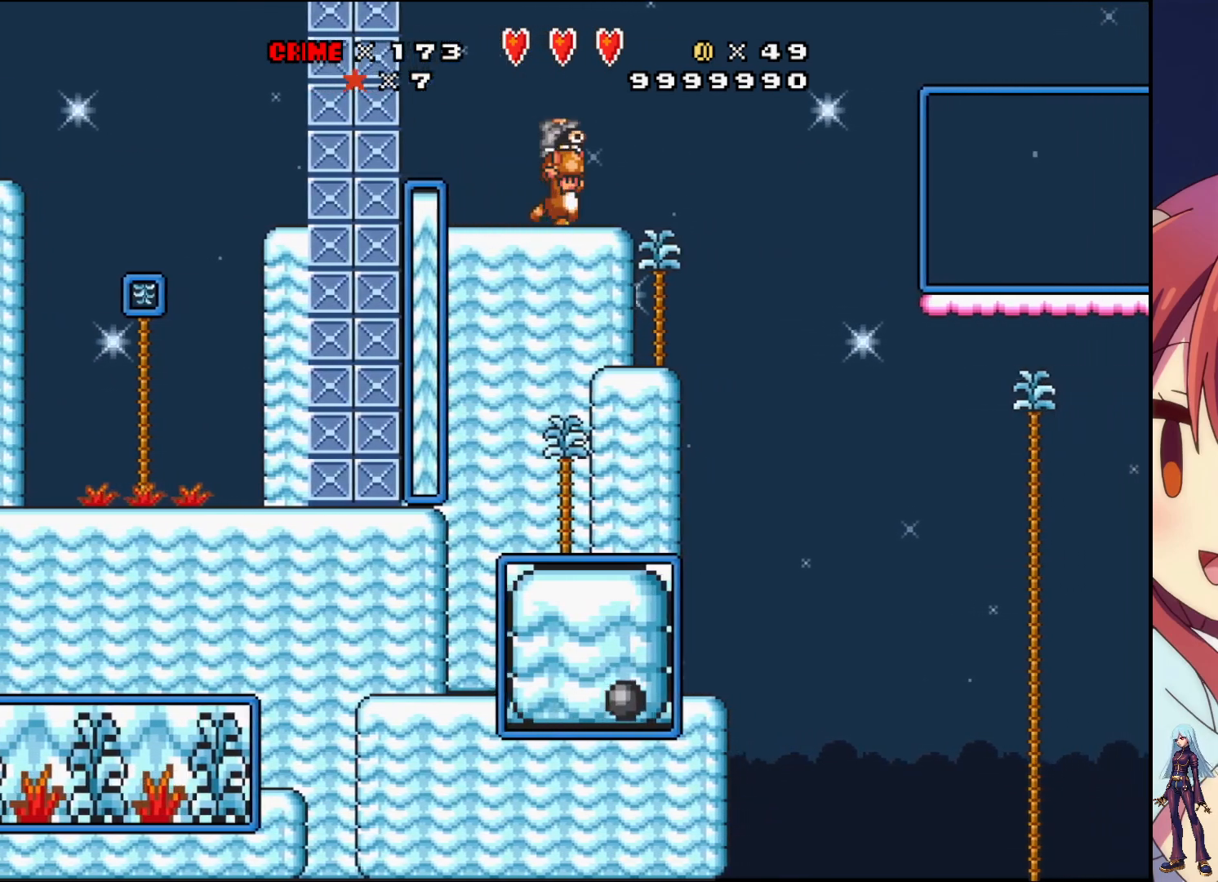
{"buttons": ["CROSS", "SQUARE", "DPAD_RIGHT"], "events": [[100, "CROSS", "down"]]}
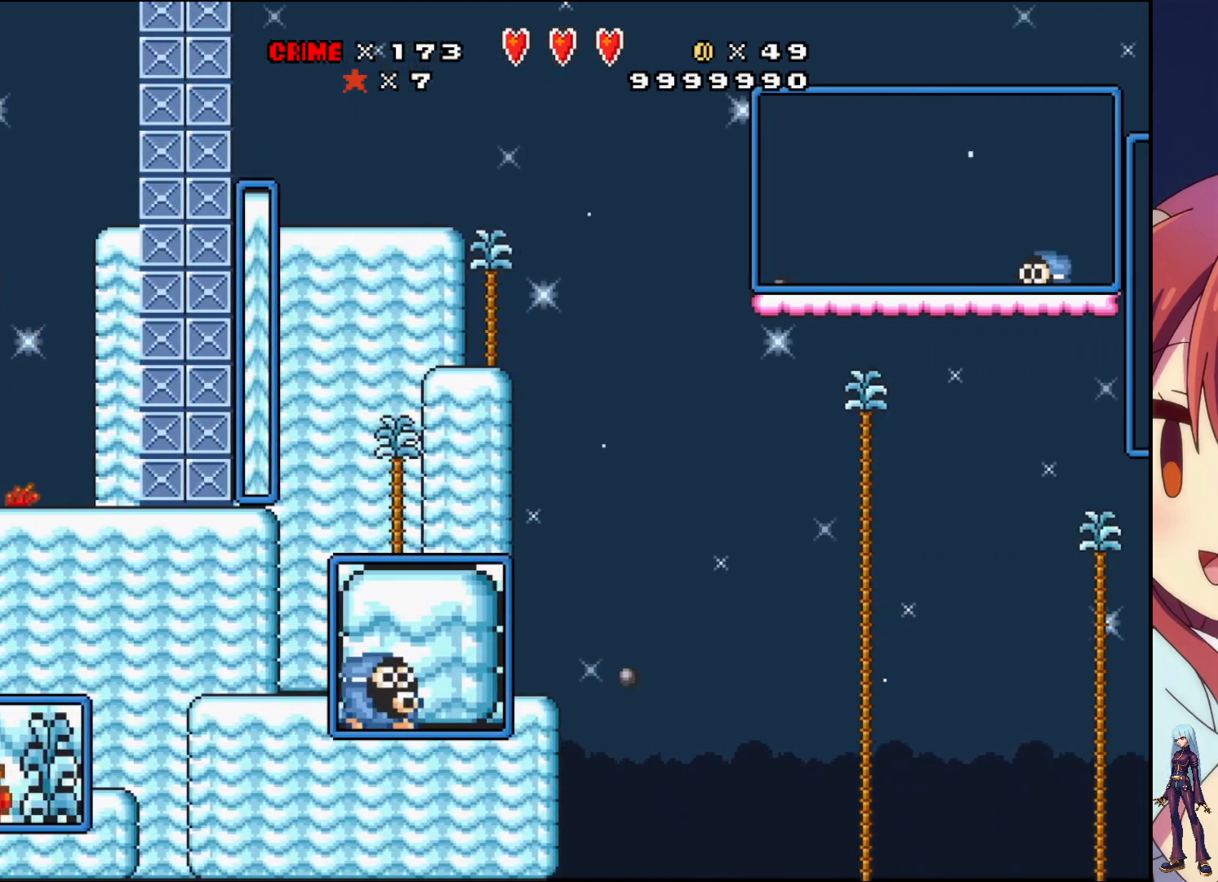
{"buttons": ["SQUARE"], "events": [[200, "CROSS", "up"], [250, "SQUARE", "up"], [300, "SQUARE", "down"], [400, "DPAD_RIGHT", "up"]]}
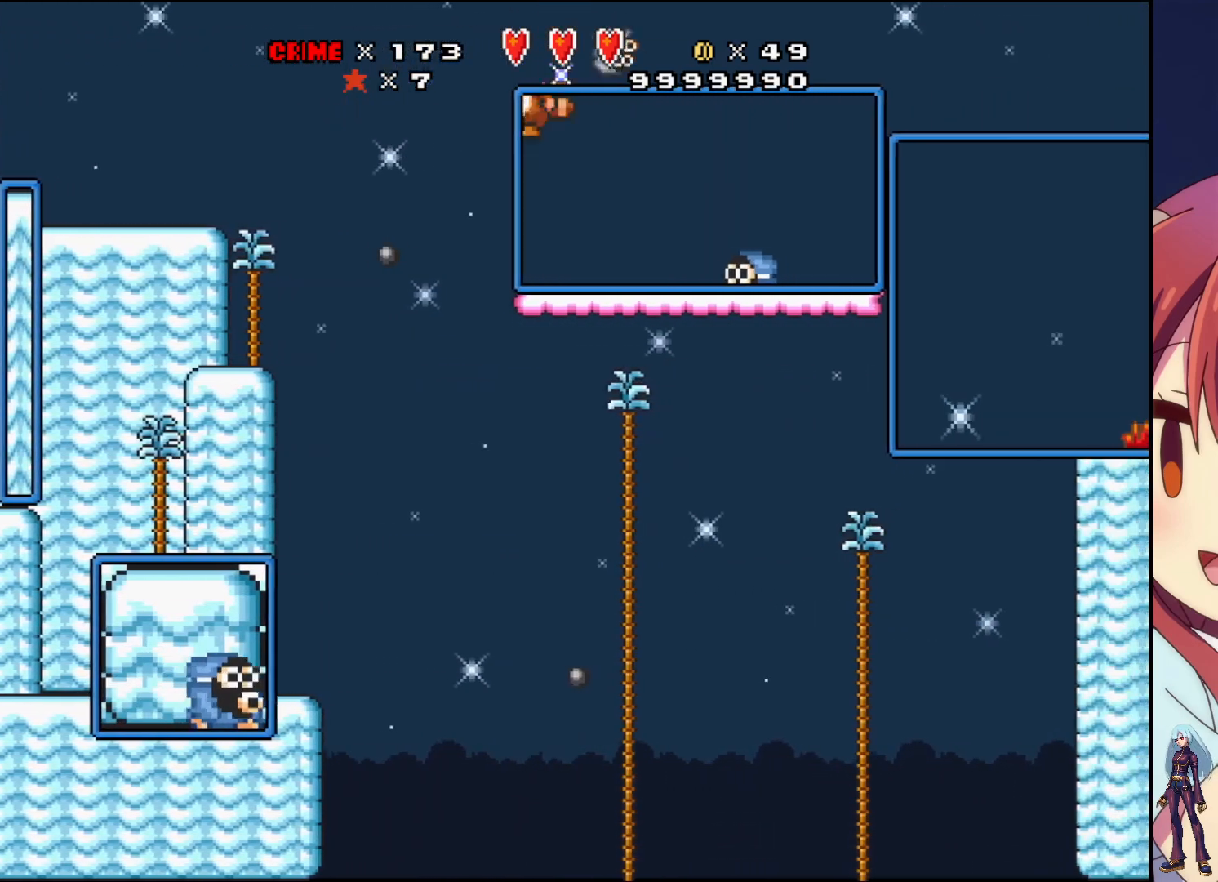
{"buttons": ["CROSS", "SQUARE", "DPAD_RIGHT"], "events": [[33, "DPAD_LEFT", "down"], [300, "DPAD_LEFT", "up"], [333, "CROSS", "down"], [417, "DPAD_RIGHT", "down"]]}
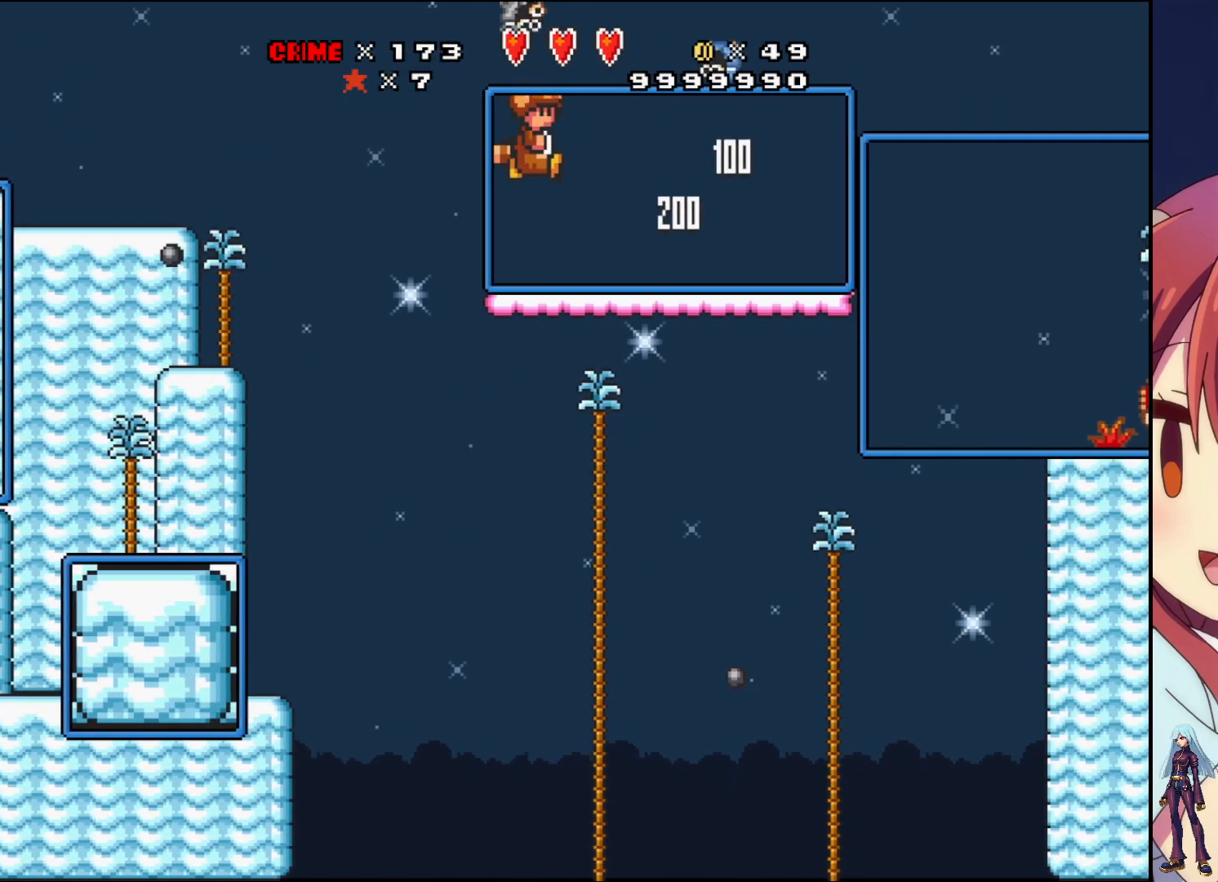
{"buttons": ["SQUARE", "DPAD_RIGHT"], "events": [[100, "CROSS", "up"], [233, "DPAD_RIGHT", "up"], [417, "DPAD_RIGHT", "down"]]}
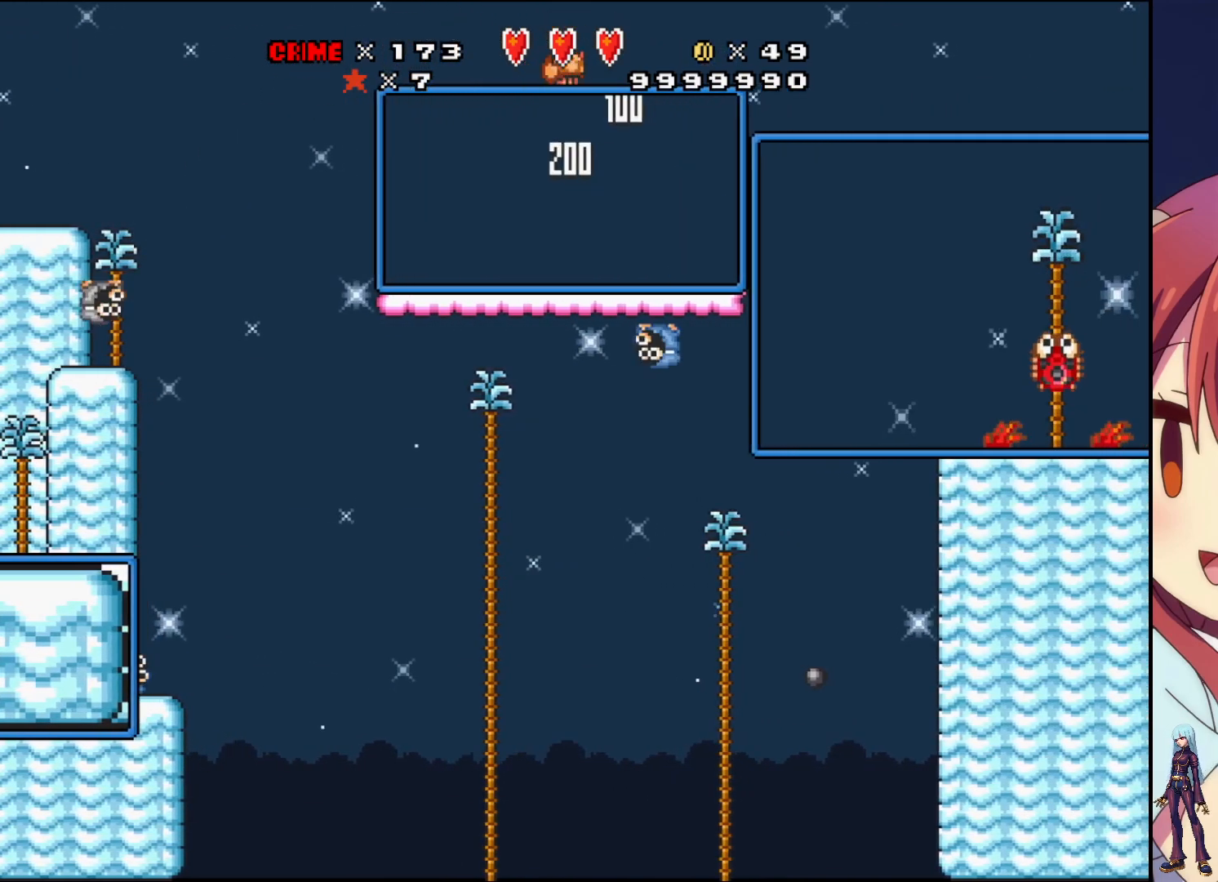
{"buttons": ["CROSS", "SQUARE", "DPAD_RIGHT"], "events": [[400, "CROSS", "down"]]}
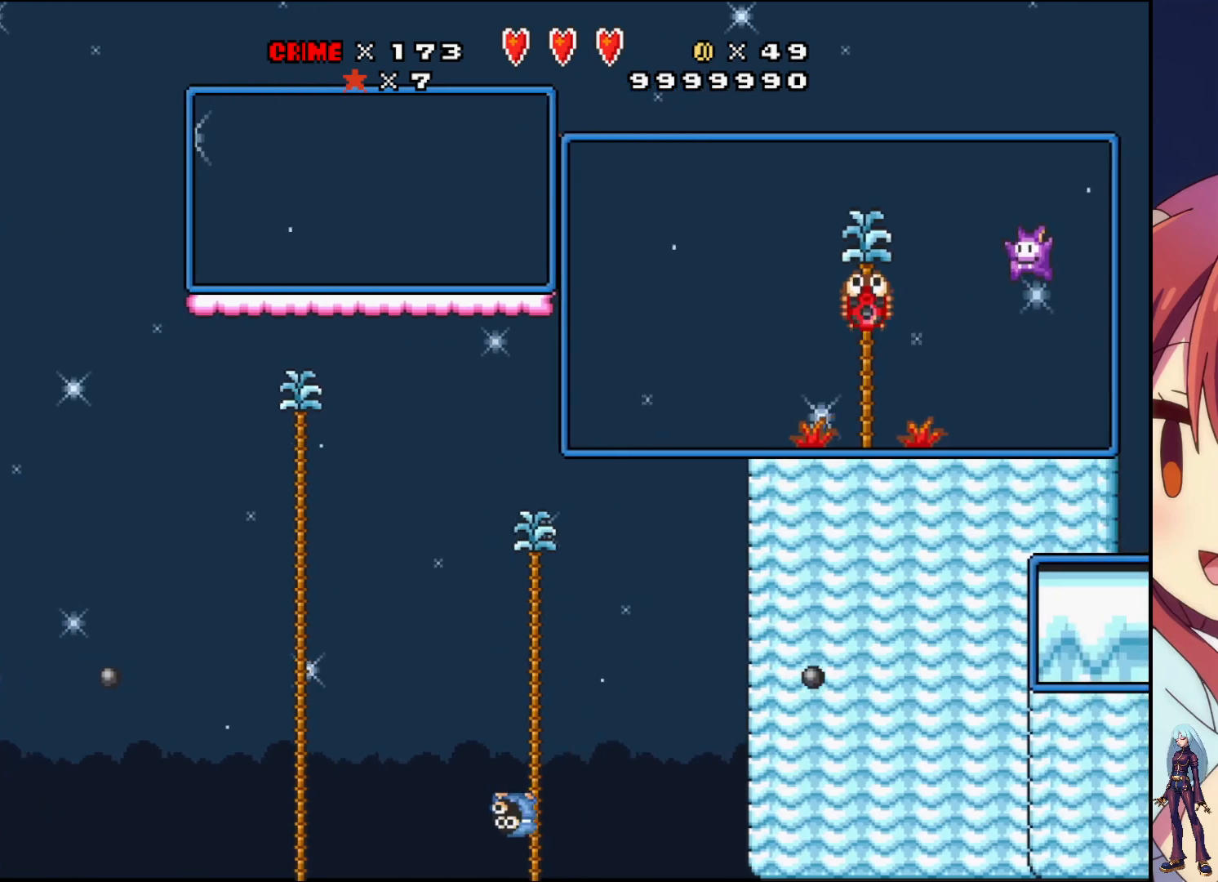
{"buttons": ["CROSS", "SQUARE", "DPAD_RIGHT"], "events": []}
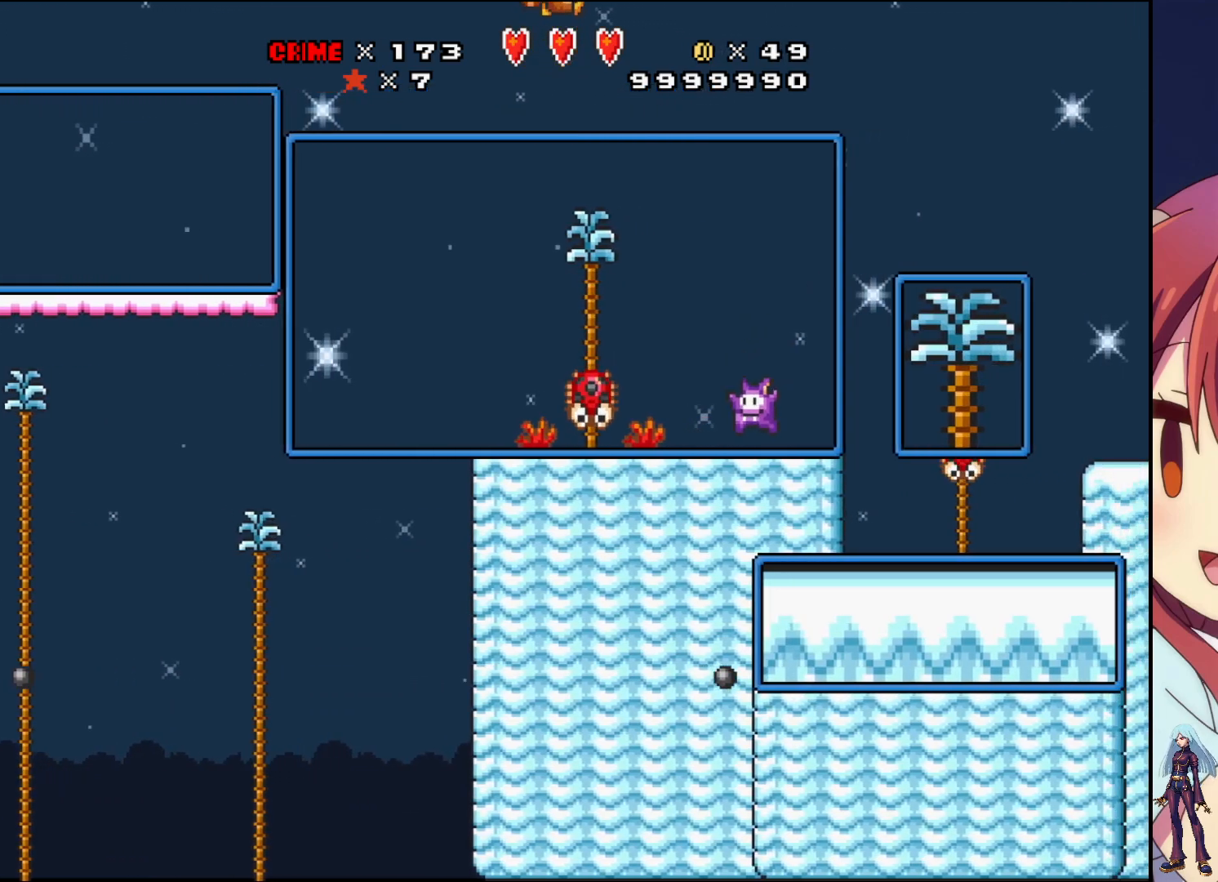
{"buttons": ["CROSS", "SQUARE", "DPAD_RIGHT"], "events": [[383, "CROSS", "up"], [450, "CROSS", "down"]]}
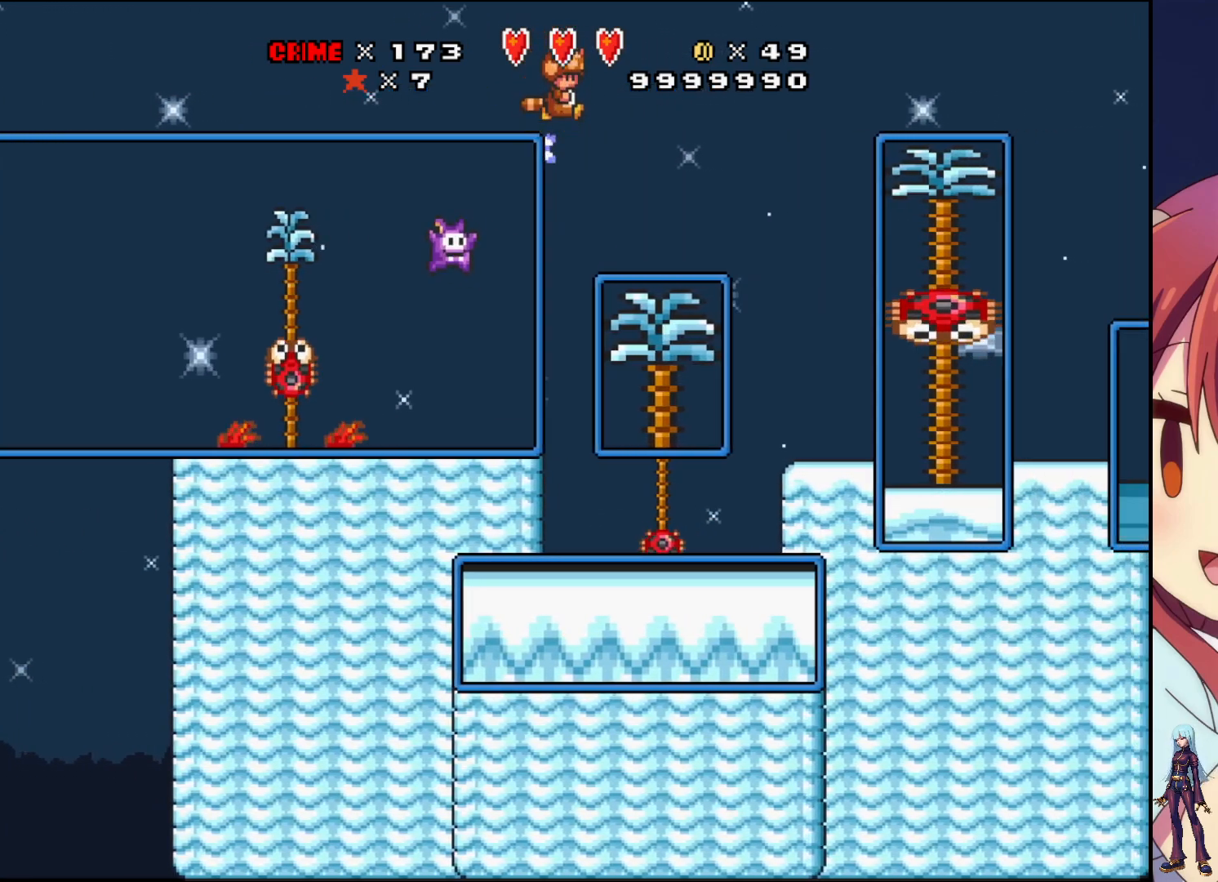
{"buttons": ["CROSS", "SQUARE", "DPAD_RIGHT"], "events": []}
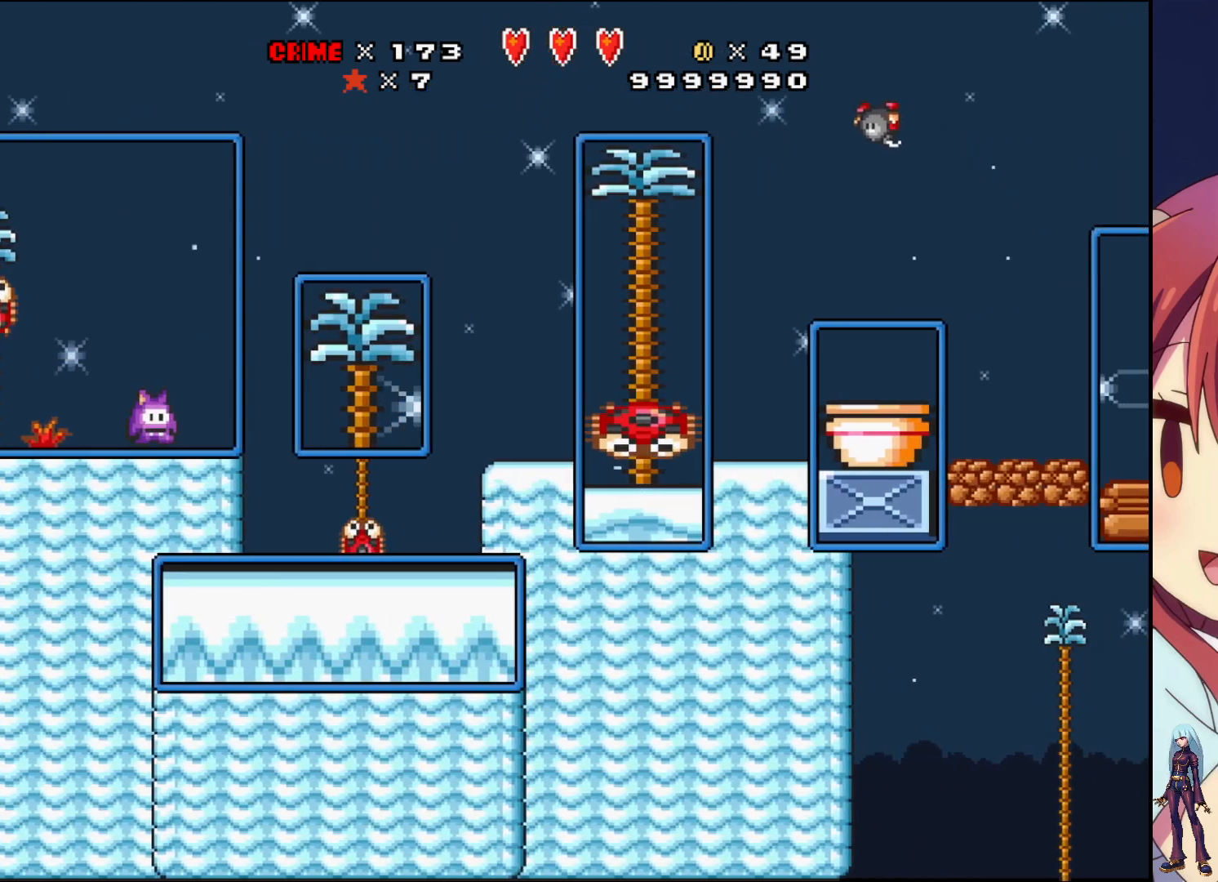
{"buttons": ["CROSS", "SQUARE", "DPAD_RIGHT"], "events": []}
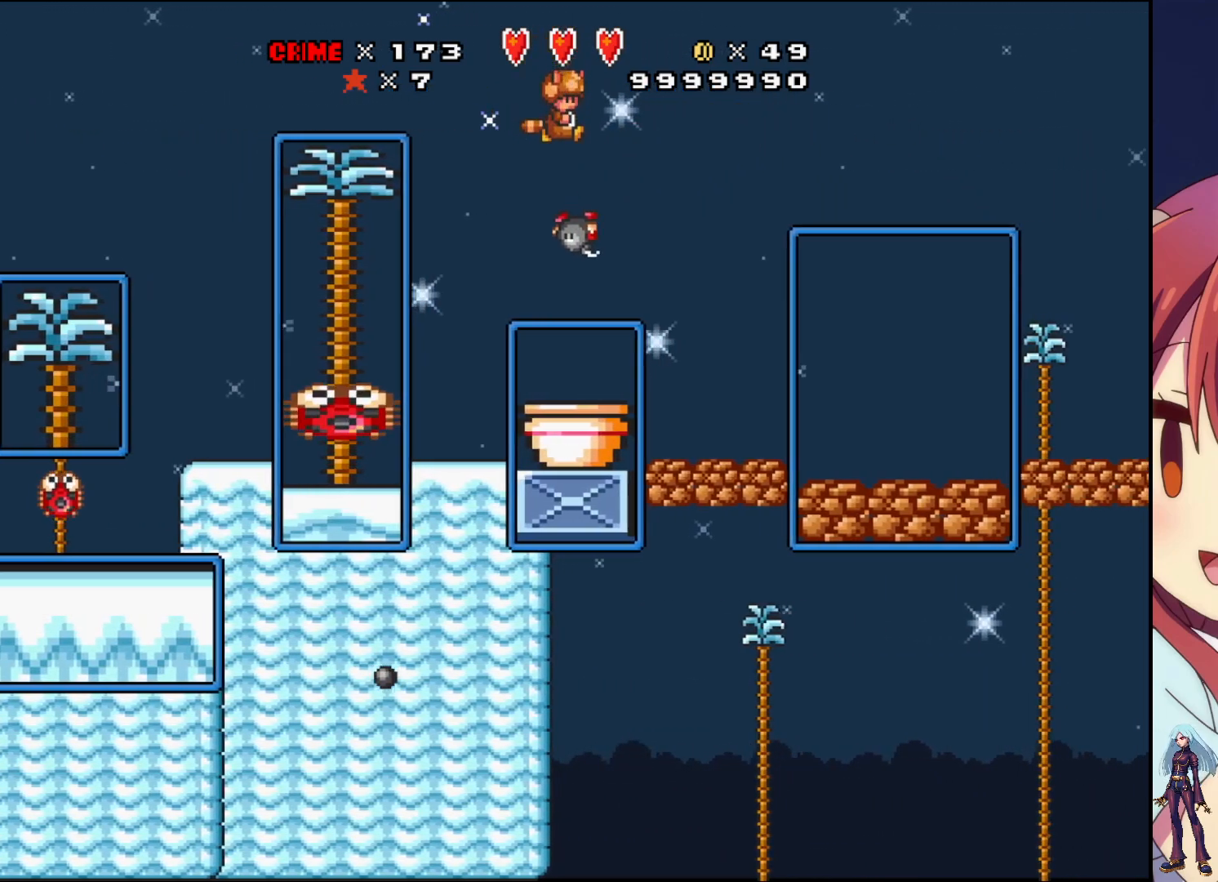
{"buttons": ["SQUARE", "DPAD_RIGHT"], "events": [[133, "CROSS", "up"], [133, "DPAD_RIGHT", "up"], [267, "DPAD_LEFT", "down"], [400, "DPAD_LEFT", "up"], [450, "DPAD_RIGHT", "down"]]}
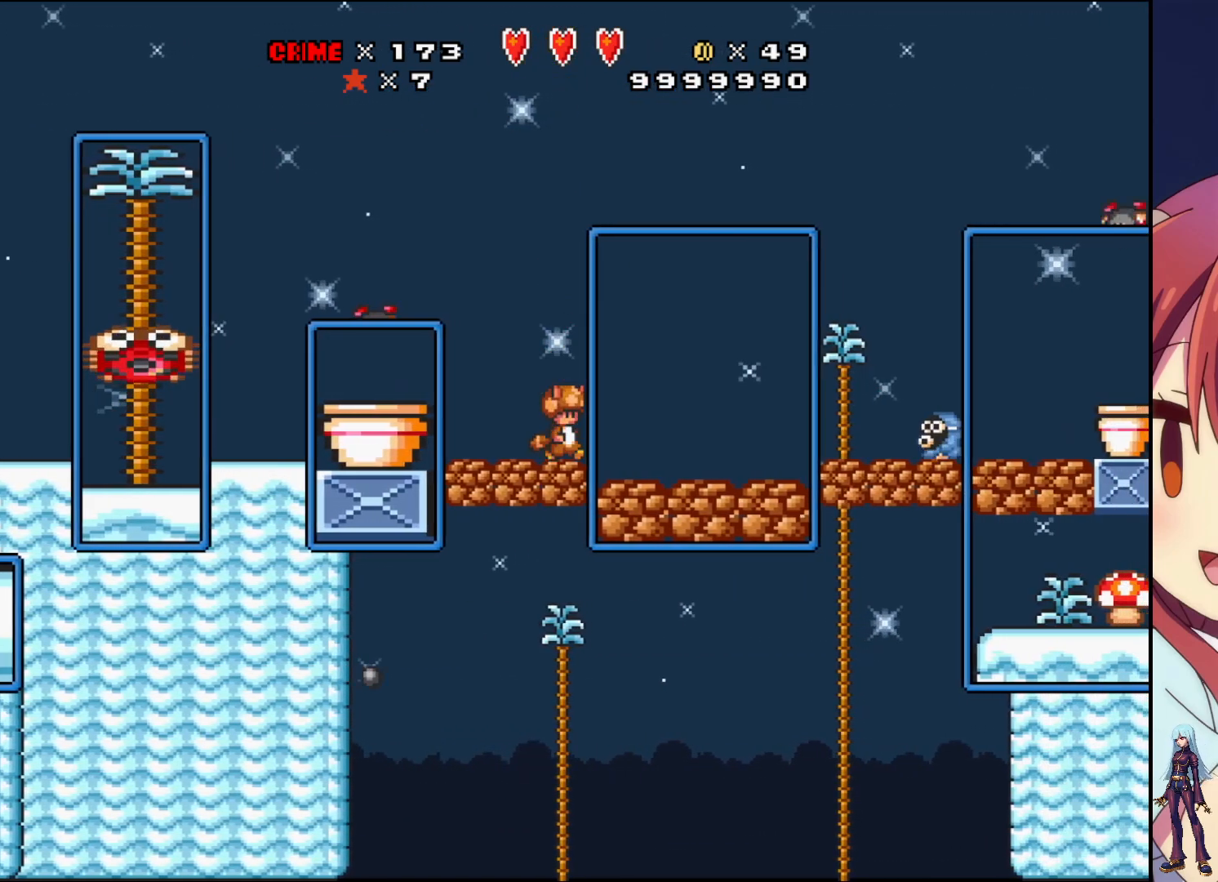
{"buttons": ["CROSS", "SQUARE", "DPAD_RIGHT"], "events": [[200, "CROSS", "down"]]}
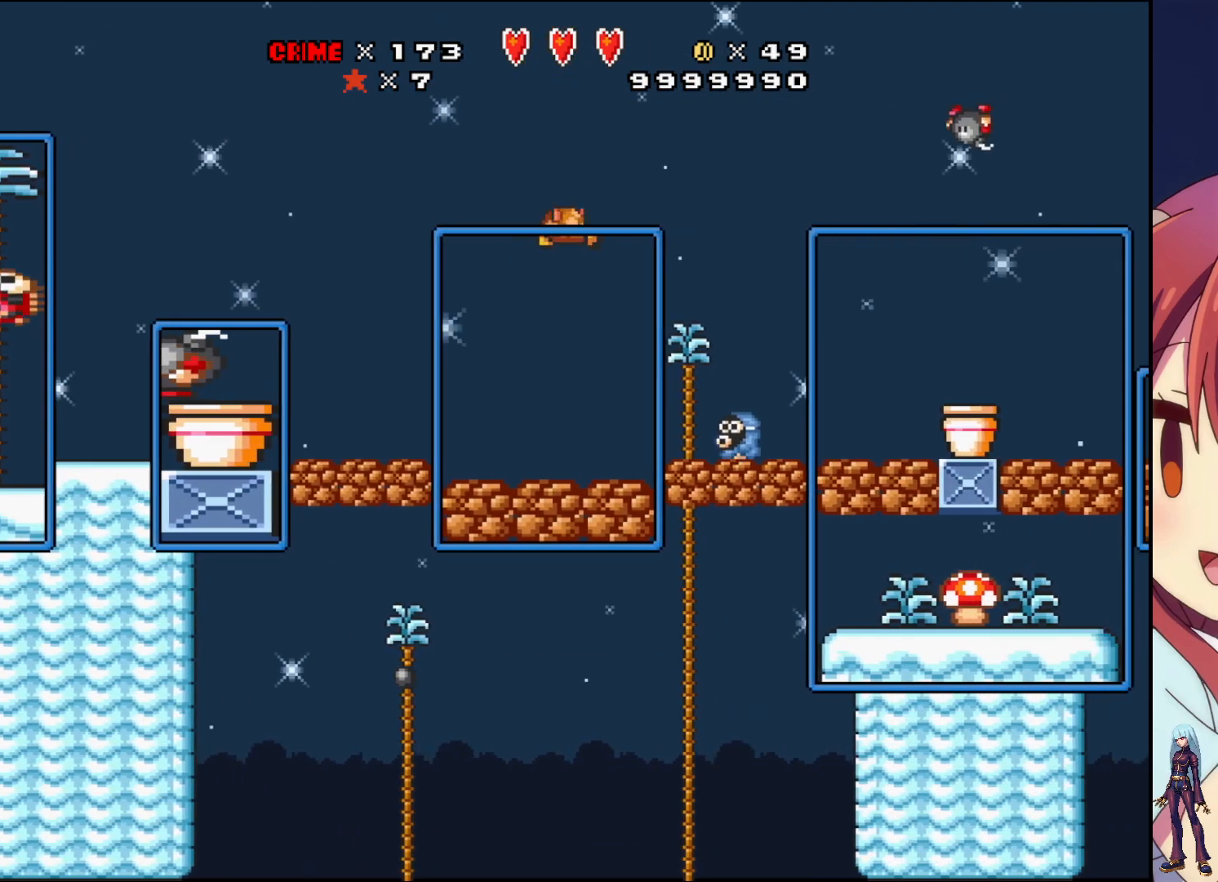
{"buttons": ["CROSS", "SQUARE", "DPAD_RIGHT"], "events": [[167, "CROSS", "up"], [350, "CROSS", "down"]]}
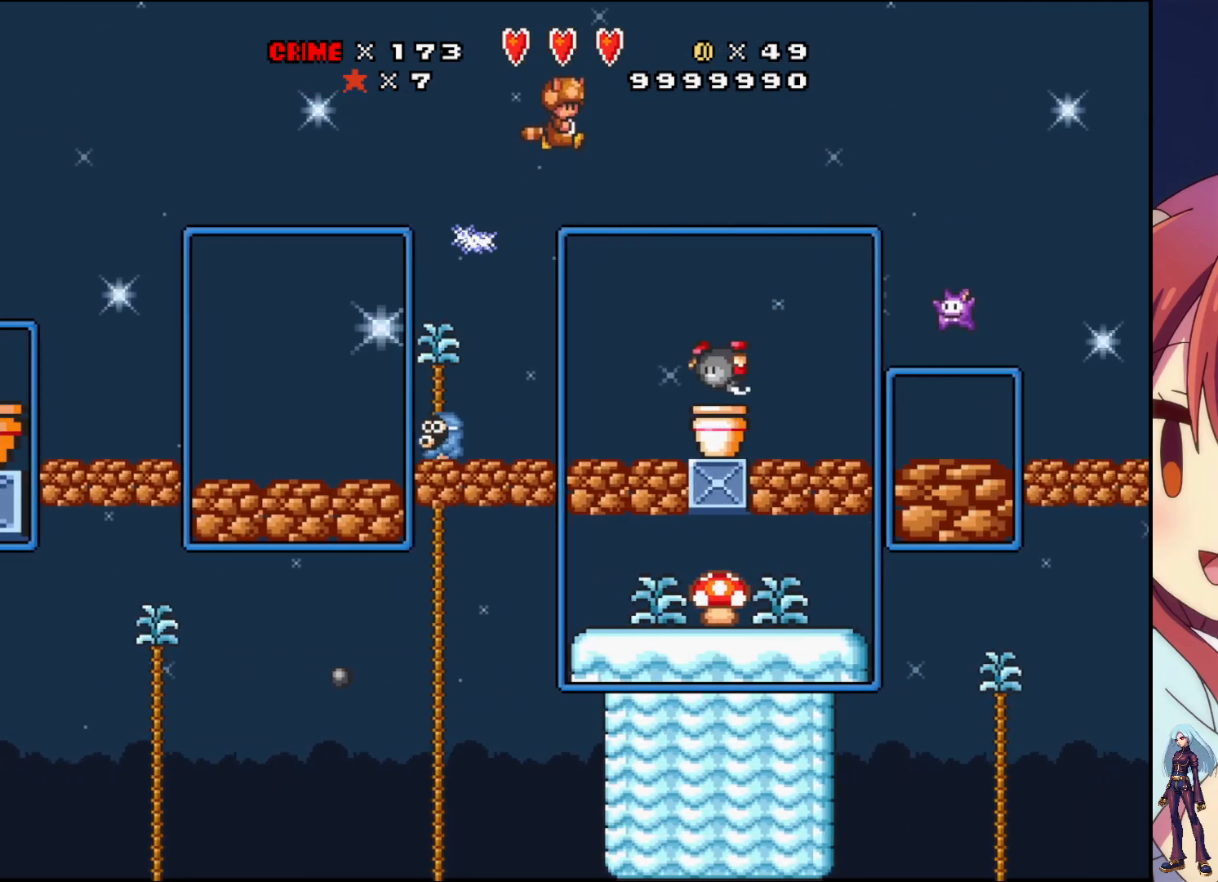
{"buttons": ["CROSS", "SQUARE", "DPAD_RIGHT"], "events": []}
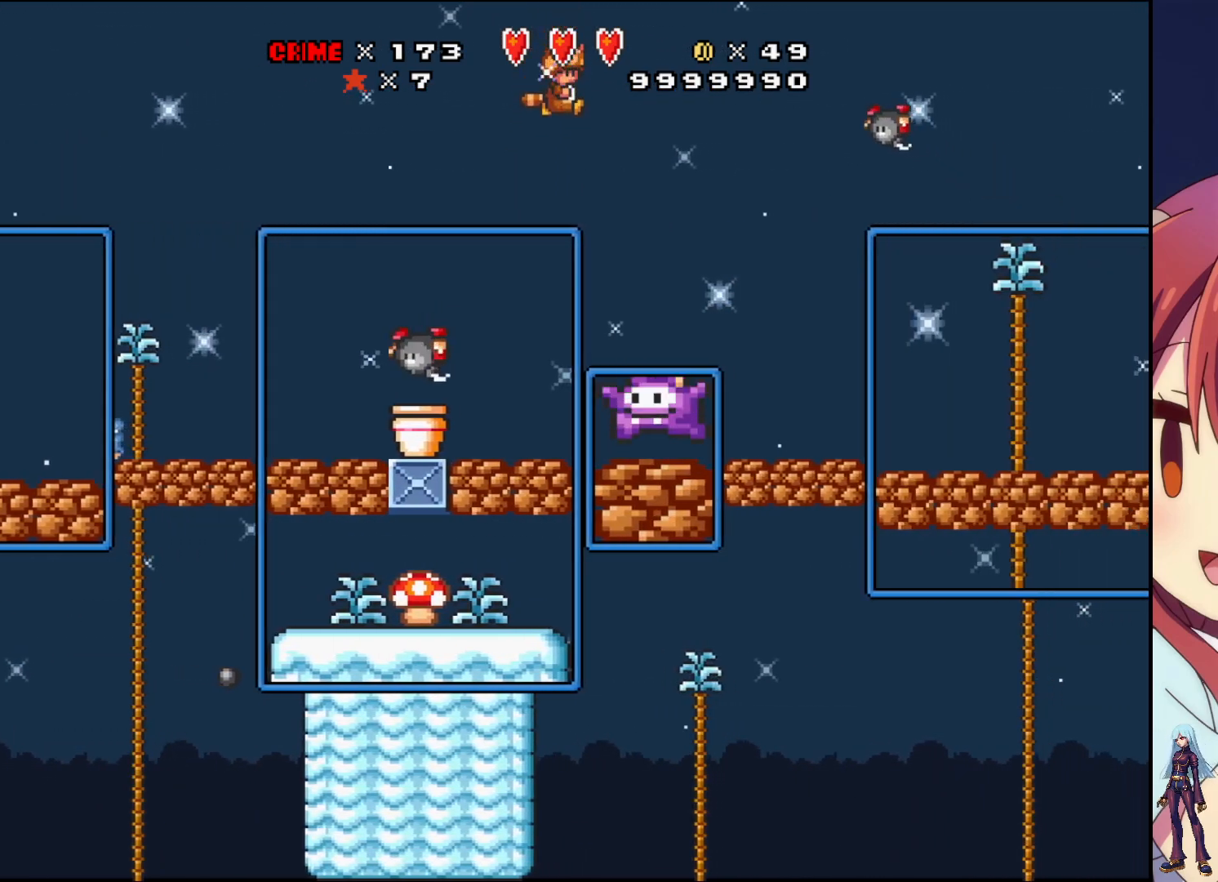
{"buttons": ["CROSS", "SQUARE", "DPAD_LEFT"], "events": [[283, "DPAD_RIGHT", "up"], [333, "DPAD_LEFT", "down"]]}
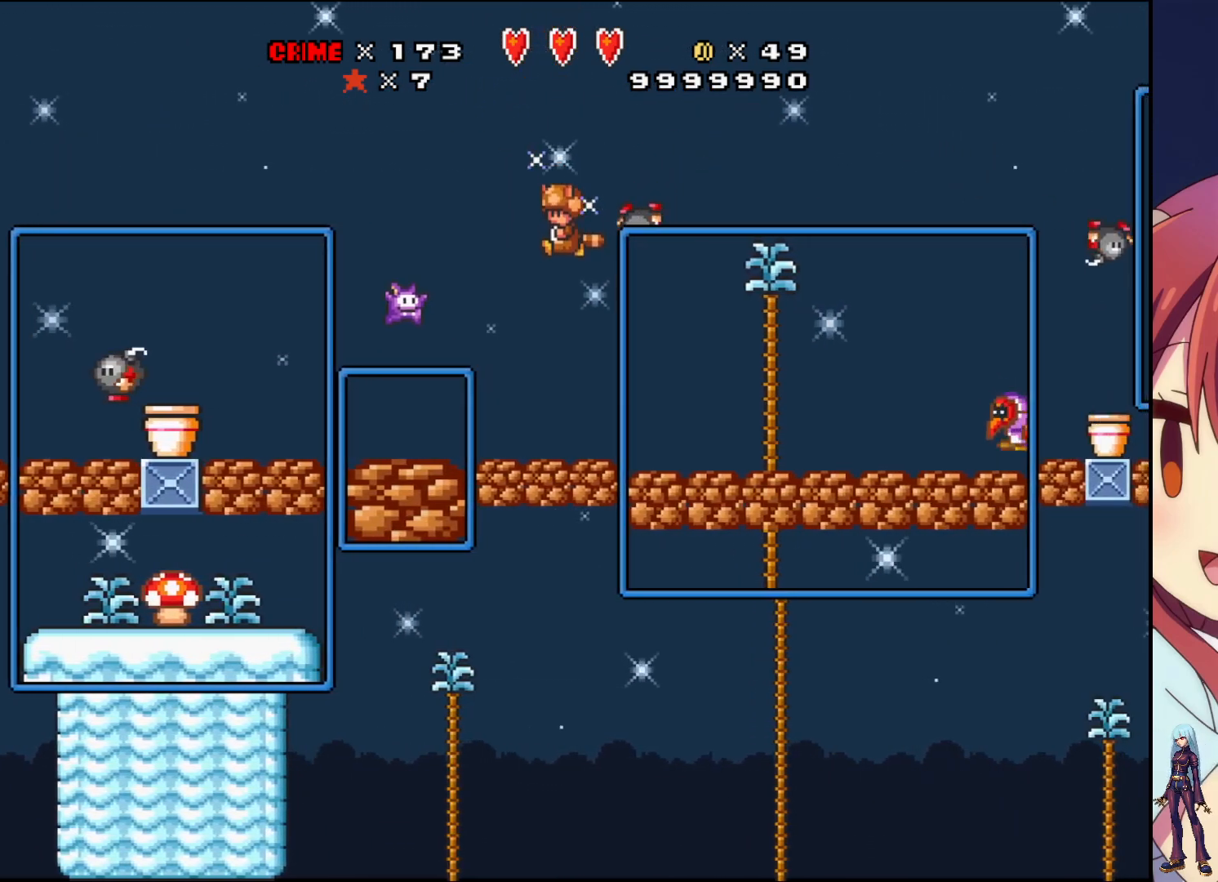
{"buttons": ["SQUARE"], "events": [[67, "DPAD_LEFT", "up"], [200, "CROSS", "up"], [350, "DPAD_LEFT", "down"], [450, "DPAD_LEFT", "up"]]}
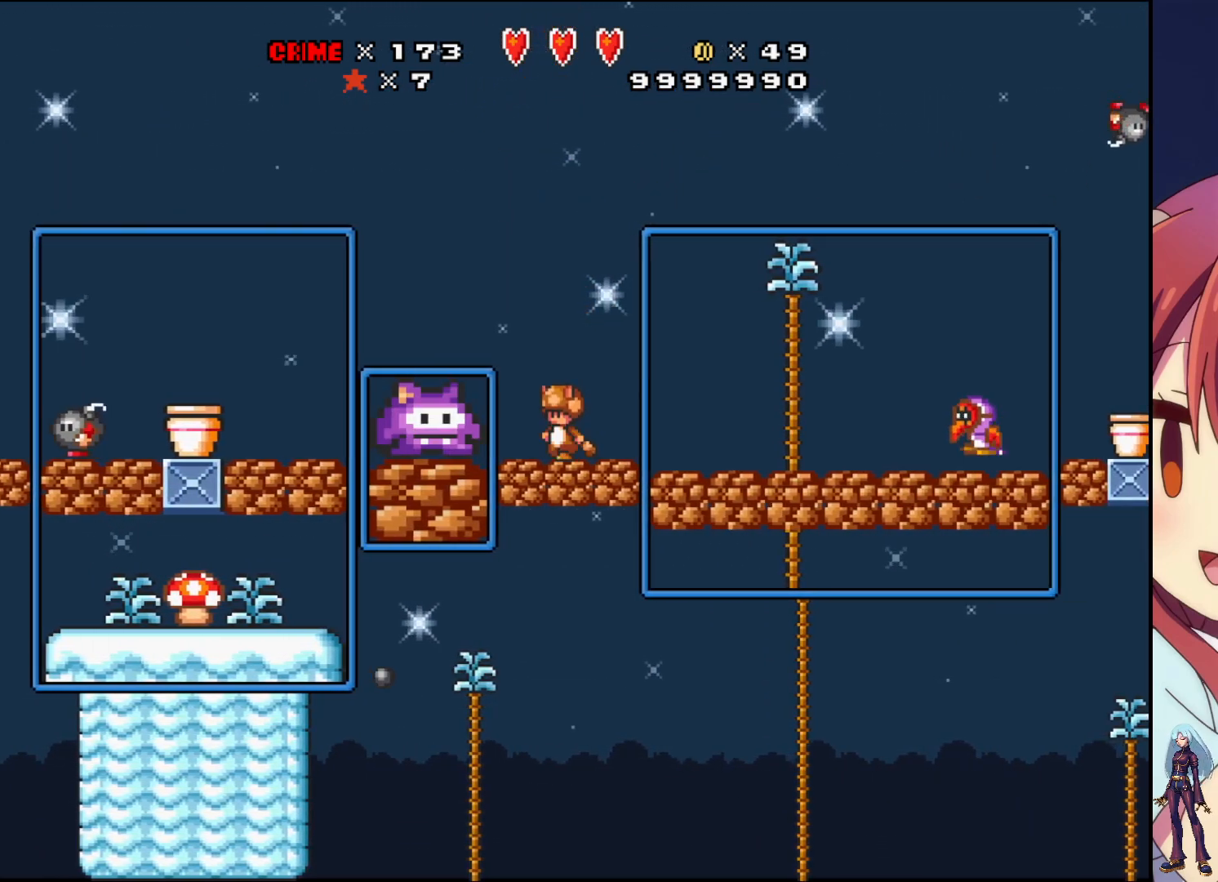
{"buttons": ["CROSS", "SQUARE", "DPAD_RIGHT"], "events": [[50, "DPAD_RIGHT", "down"], [100, "CROSS", "down"]]}